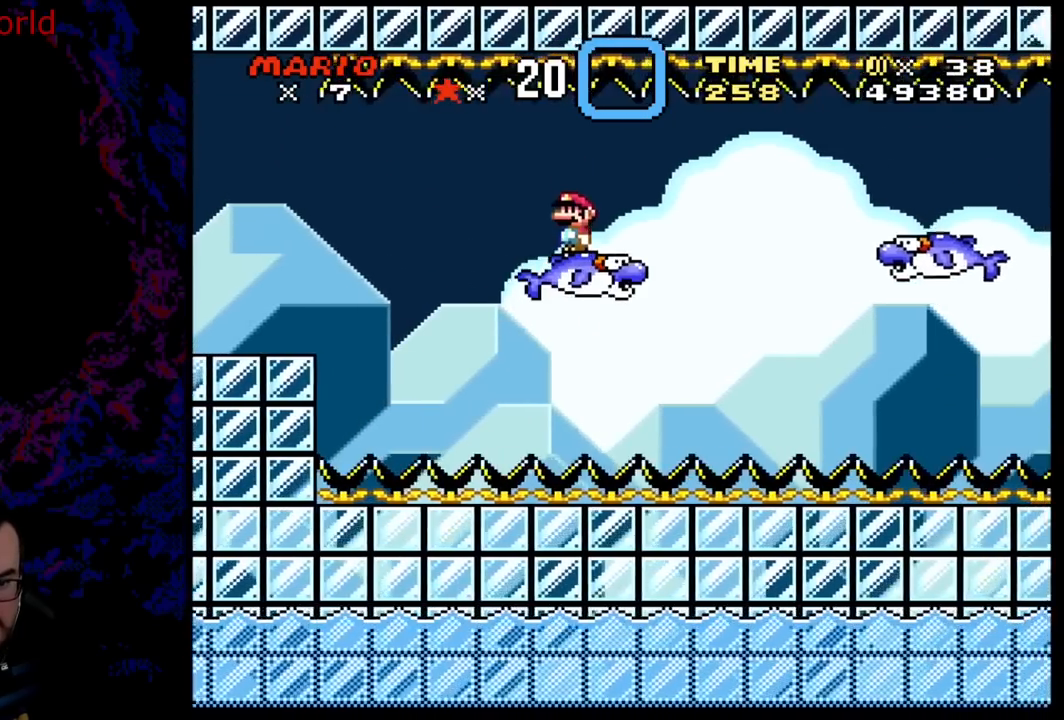
Gameplay with a controller (Nintendo layout); each line is a JSON object with the inputs held at the frame after it. "events" lists button and stick changes between this image and that frame as [ms after this image, input, new state], when the widget could be followed in between. Not read: L3 R3.
{"buttons": ["Y"], "events": [[133, "X", "up"], [167, "Y", "down"]]}
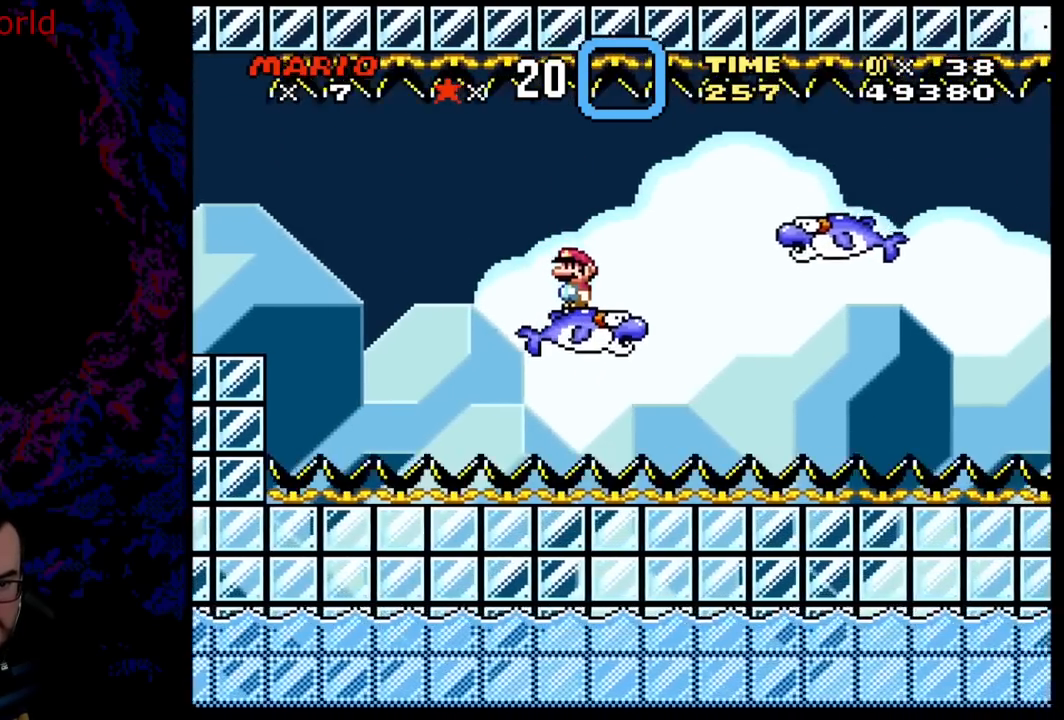
{"buttons": ["B", "Y", "DPAD_LEFT"], "events": [[200, "DPAD_RIGHT", "down"], [333, "B", "down"], [417, "DPAD_RIGHT", "up"], [417, "DPAD_UP", "down"], [433, "DPAD_LEFT", "down"], [433, "DPAD_UP", "up"]]}
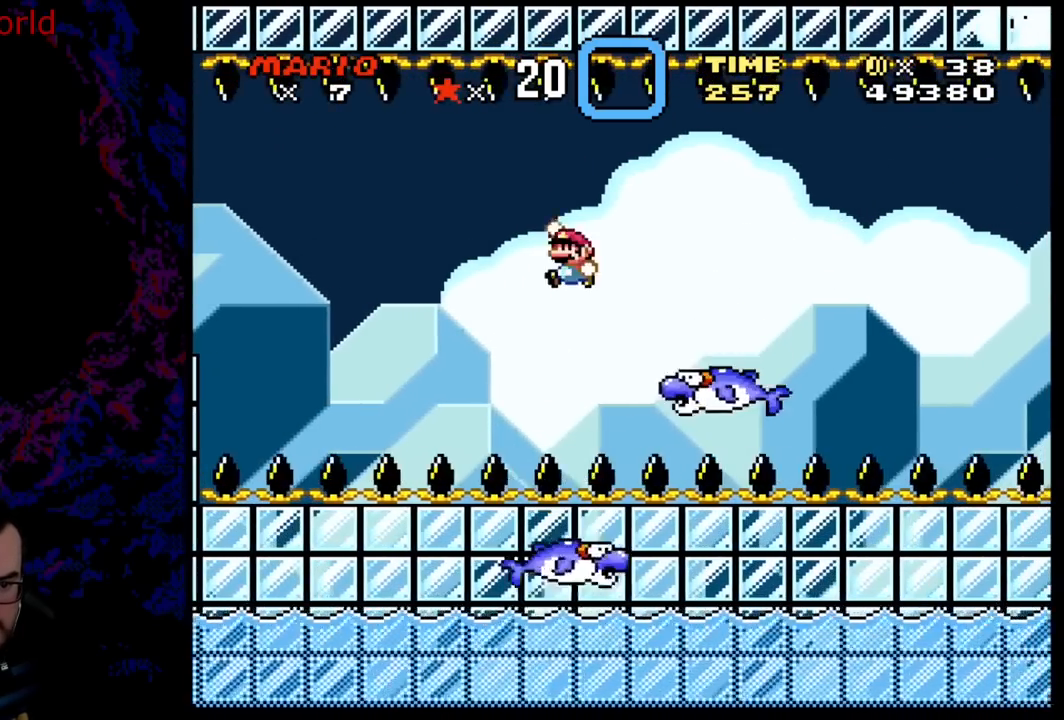
{"buttons": ["B", "Y", "DPAD_LEFT"], "events": [[133, "DPAD_LEFT", "up"], [267, "DPAD_RIGHT", "down"], [367, "DPAD_DOWN", "down"], [383, "DPAD_DOWN", "up"], [383, "DPAD_LEFT", "down"], [383, "DPAD_RIGHT", "up"]]}
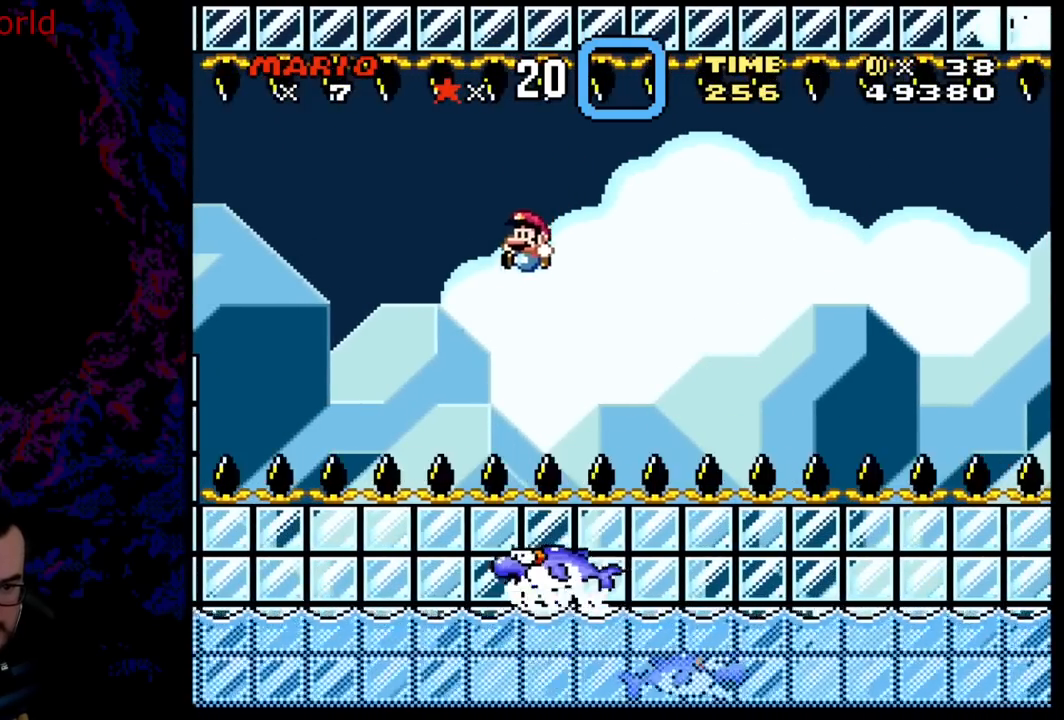
{"buttons": ["A", "X", "DPAD_RIGHT"], "events": [[17, "DPAD_LEFT", "up"], [50, "DPAD_RIGHT", "down"], [83, "B", "up"], [150, "Y", "up"], [167, "X", "down"], [300, "A", "down"], [417, "A", "up"], [500, "A", "down"]]}
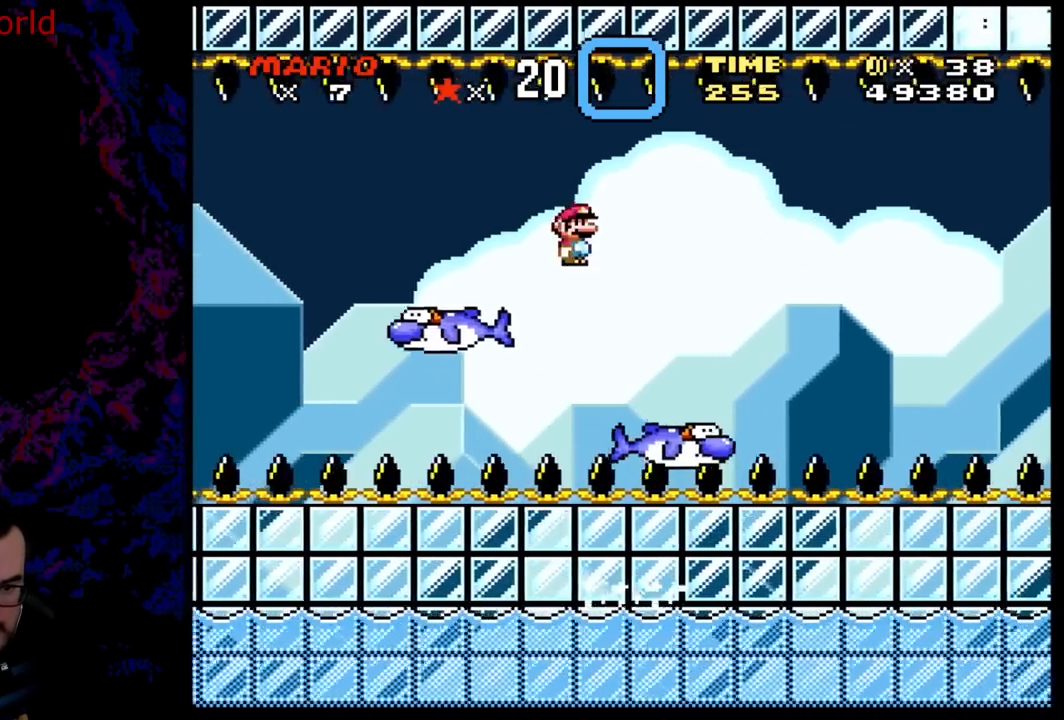
{"buttons": ["A", "X", "DPAD_LEFT"], "events": [[283, "DPAD_LEFT", "down"], [283, "DPAD_RIGHT", "up"]]}
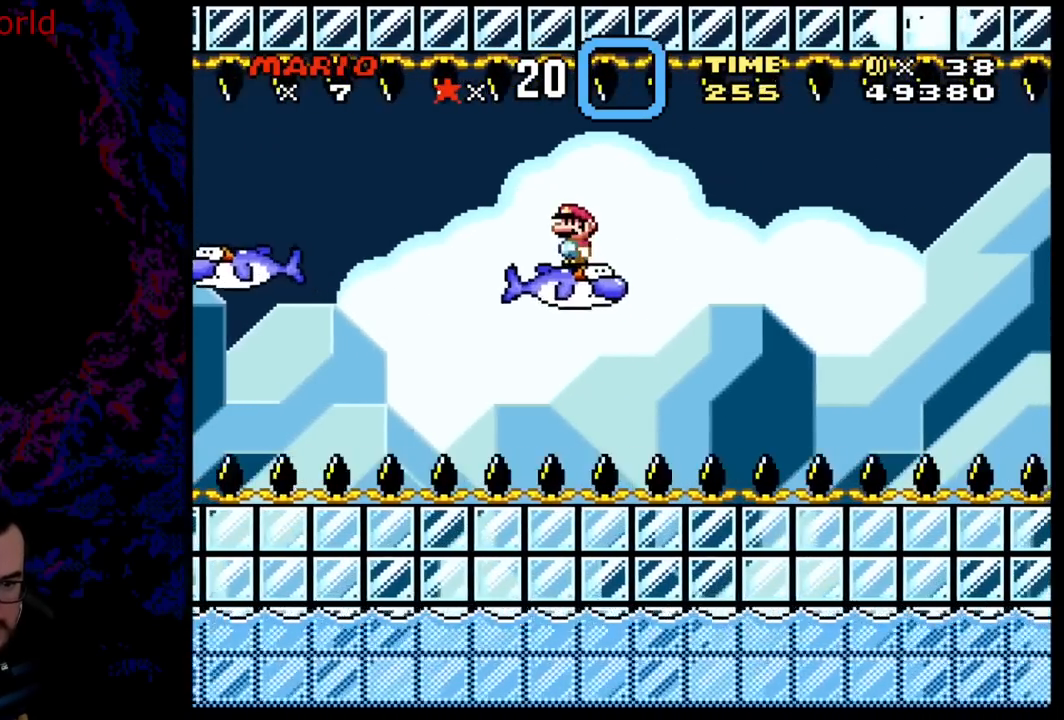
{"buttons": ["A", "X"], "events": [[17, "DPAD_LEFT", "up"], [267, "DPAD_RIGHT", "down"], [300, "DPAD_RIGHT", "up"]]}
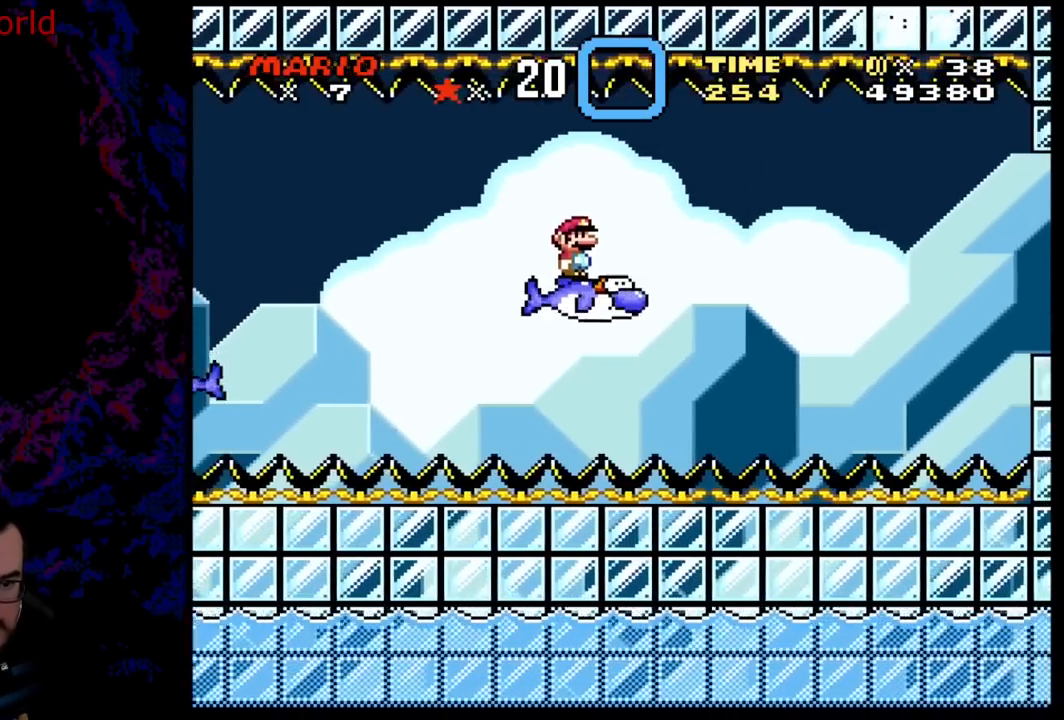
{"buttons": ["B", "Y", "DPAD_RIGHT"], "events": [[117, "A", "up"], [150, "DPAD_RIGHT", "down"], [183, "X", "up"], [183, "Y", "down"], [500, "B", "down"]]}
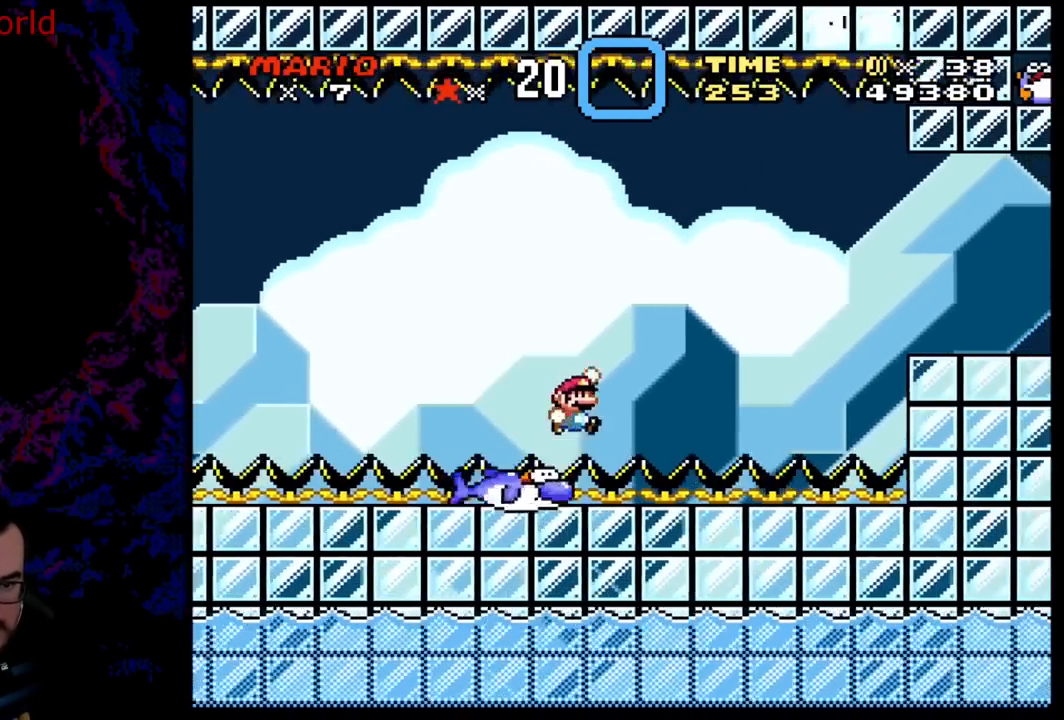
{"buttons": ["B", "Y", "DPAD_RIGHT"], "events": []}
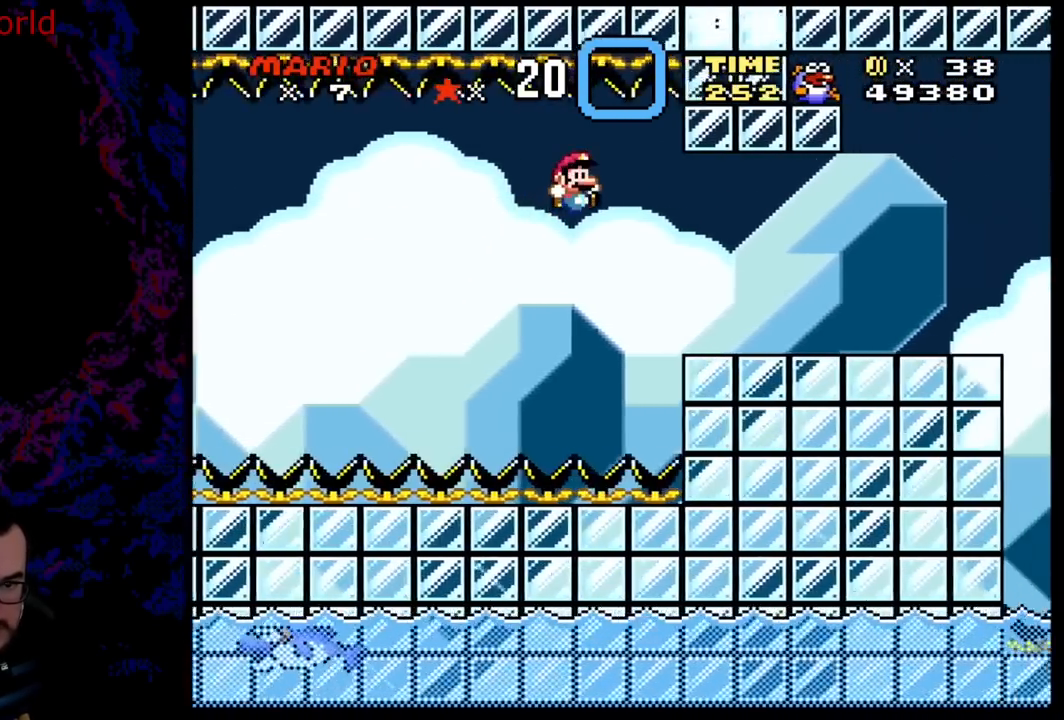
{"buttons": ["B", "Y", "DPAD_RIGHT"], "events": [[317, "B", "up"], [400, "Y", "up"], [433, "Y", "down"], [483, "B", "down"]]}
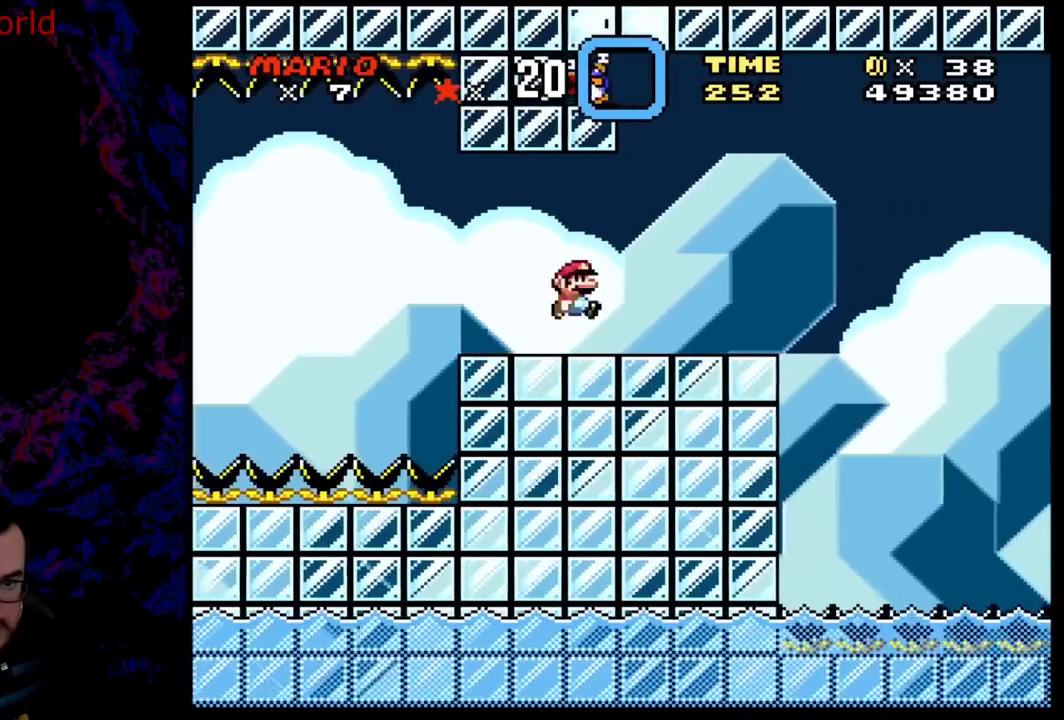
{"buttons": ["B", "Y", "DPAD_LEFT"], "events": [[350, "DPAD_LEFT", "down"], [350, "DPAD_RIGHT", "up"]]}
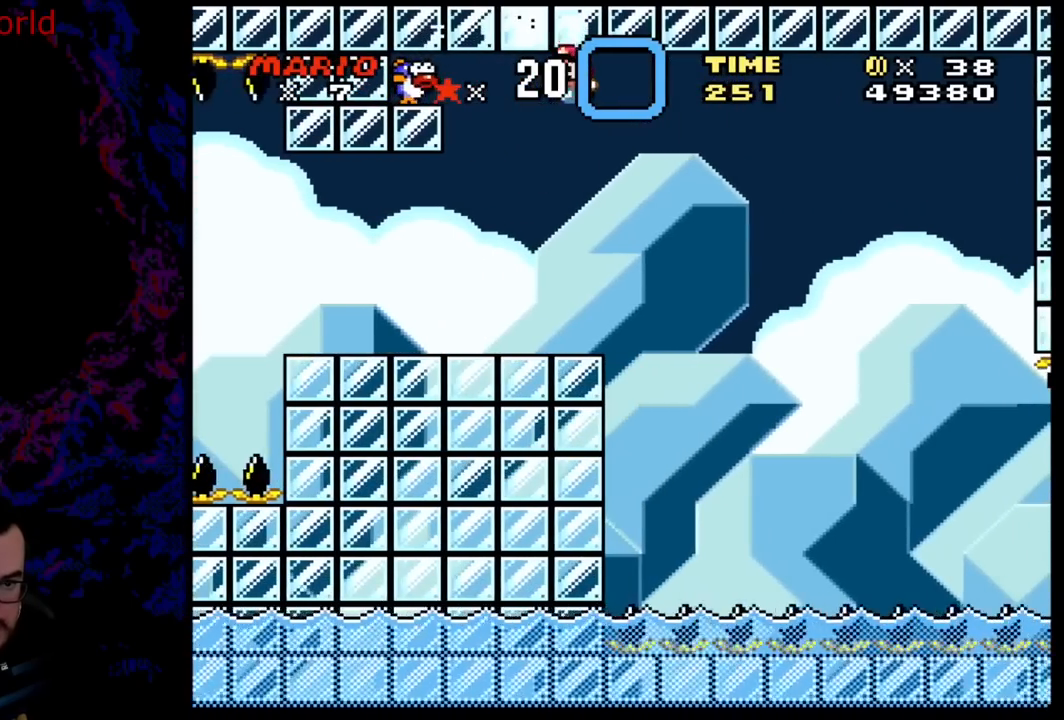
{"buttons": ["Y"], "events": [[50, "DPAD_LEFT", "up"], [333, "DPAD_RIGHT", "down"], [400, "DPAD_RIGHT", "up"], [450, "B", "up"]]}
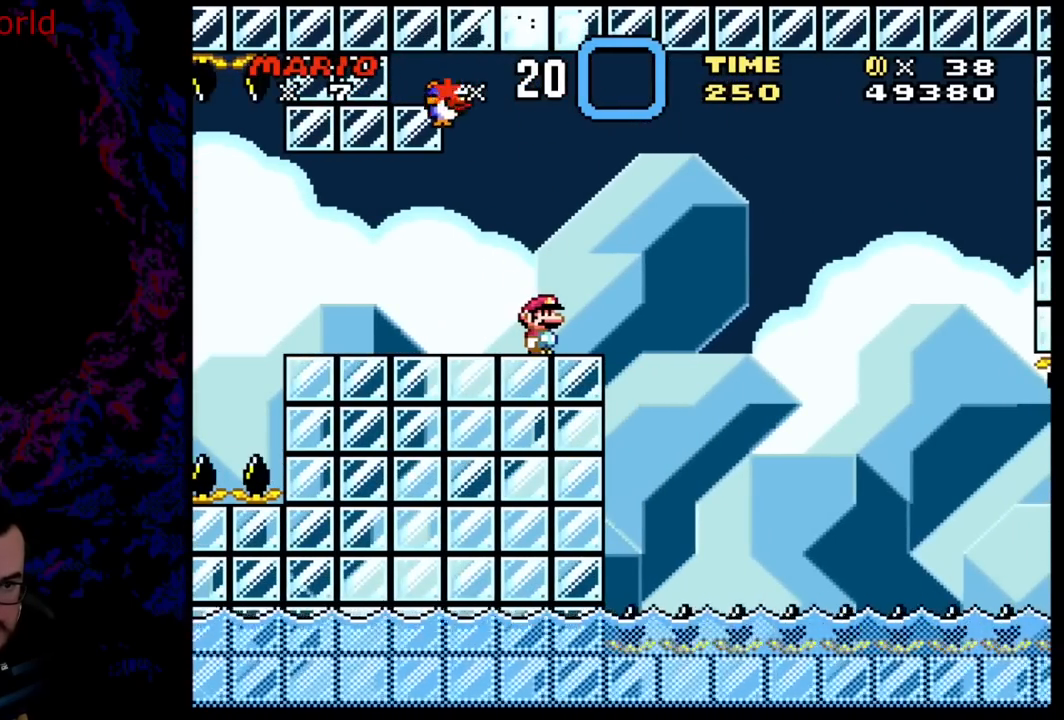
{"buttons": ["A", "X", "DPAD_RIGHT"], "events": [[17, "X", "down"], [33, "Y", "up"], [217, "DPAD_RIGHT", "down"], [383, "A", "down"]]}
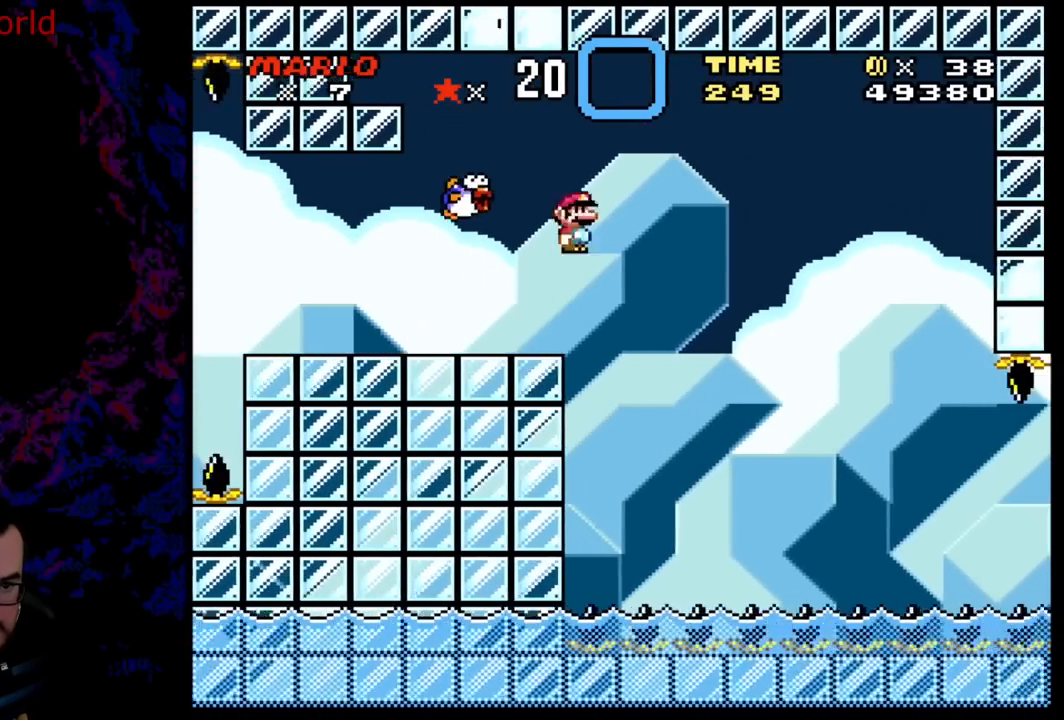
{"buttons": ["X", "DPAD_RIGHT"], "events": [[50, "DPAD_LEFT", "down"], [50, "DPAD_RIGHT", "up"], [283, "DPAD_LEFT", "up"], [367, "A", "up"], [433, "DPAD_RIGHT", "down"]]}
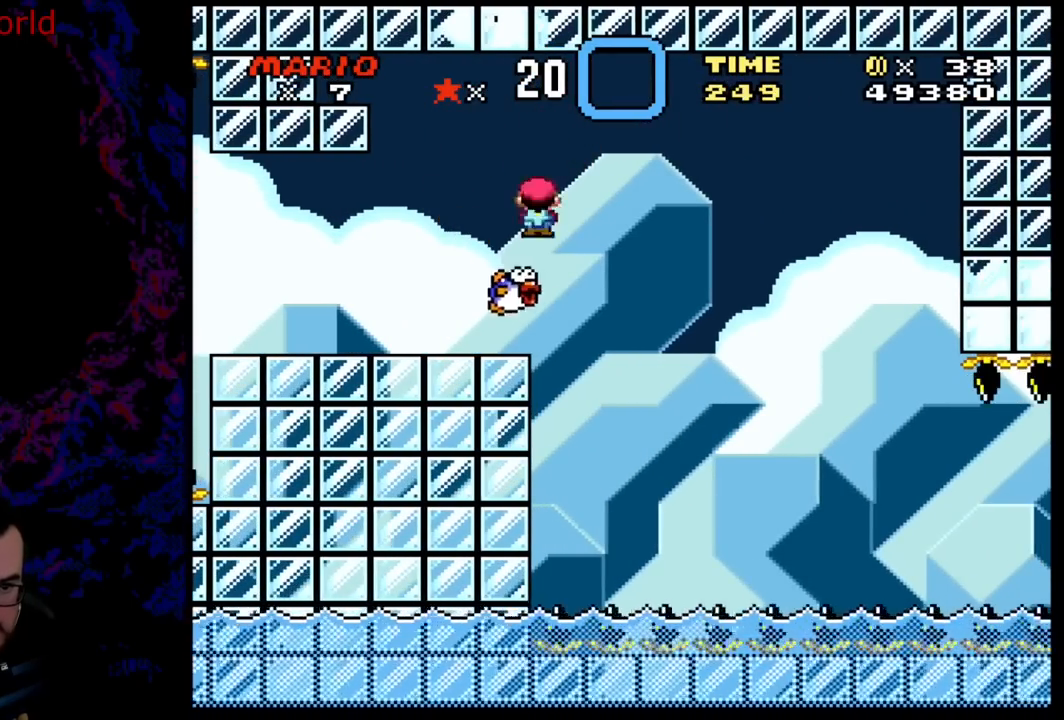
{"buttons": ["A", "X", "DPAD_RIGHT"], "events": [[17, "A", "down"], [233, "A", "up"], [350, "A", "down"]]}
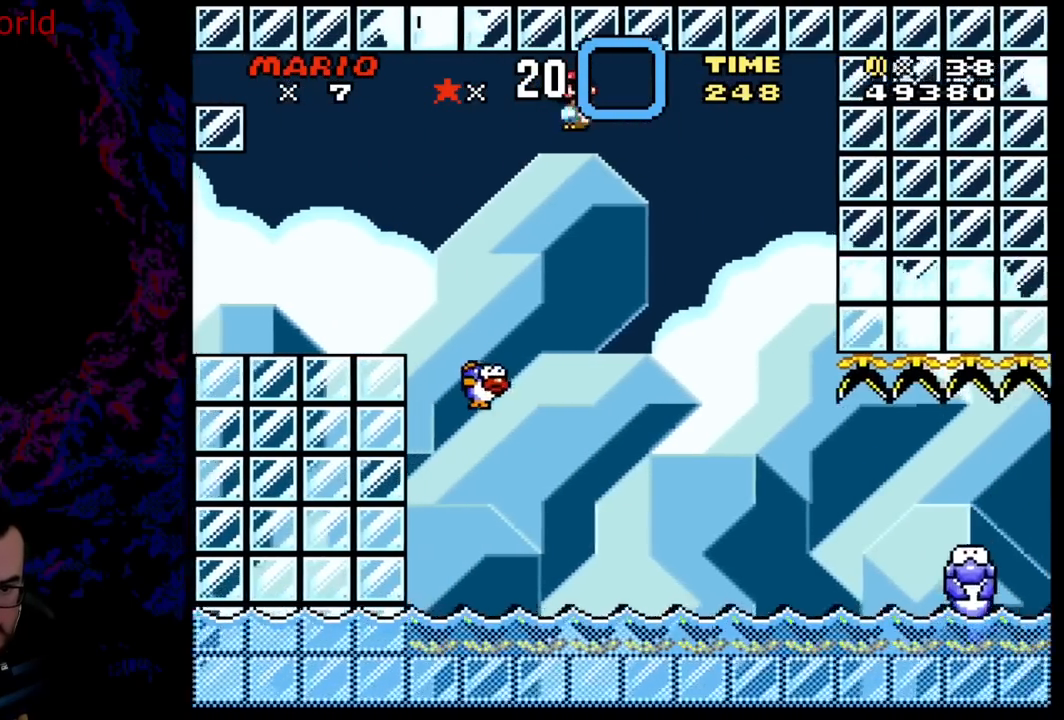
{"buttons": ["X"], "events": [[17, "DPAD_RIGHT", "up"], [33, "DPAD_LEFT", "down"], [67, "A", "up"], [217, "DPAD_LEFT", "up"], [333, "DPAD_RIGHT", "down"], [450, "DPAD_RIGHT", "up"]]}
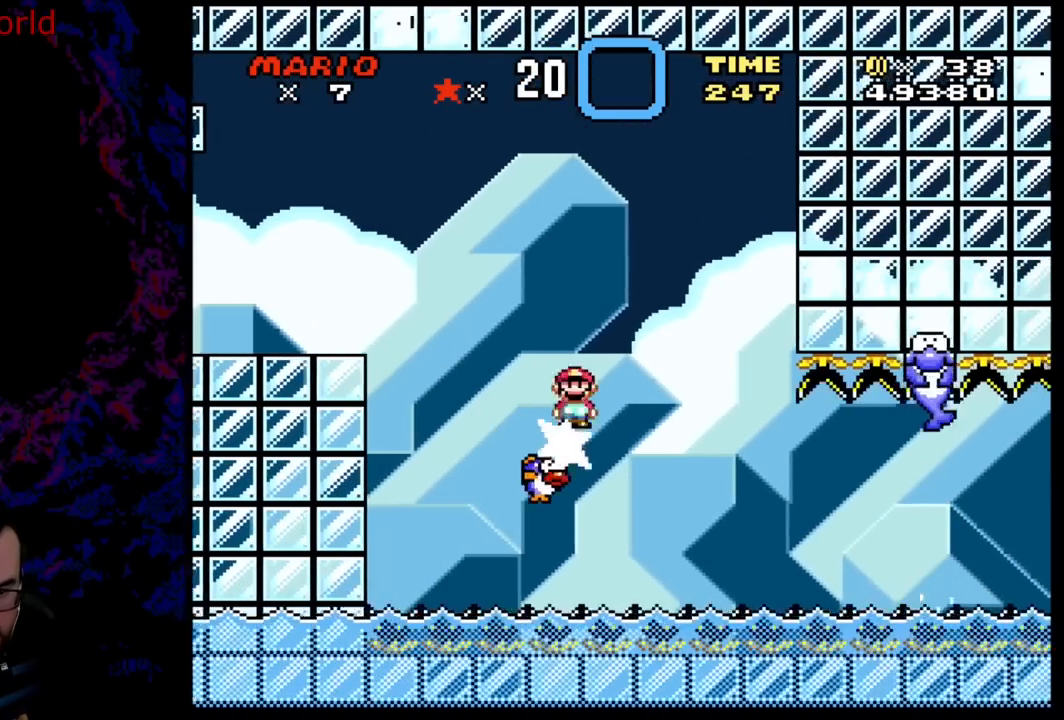
{"buttons": ["X"], "events": []}
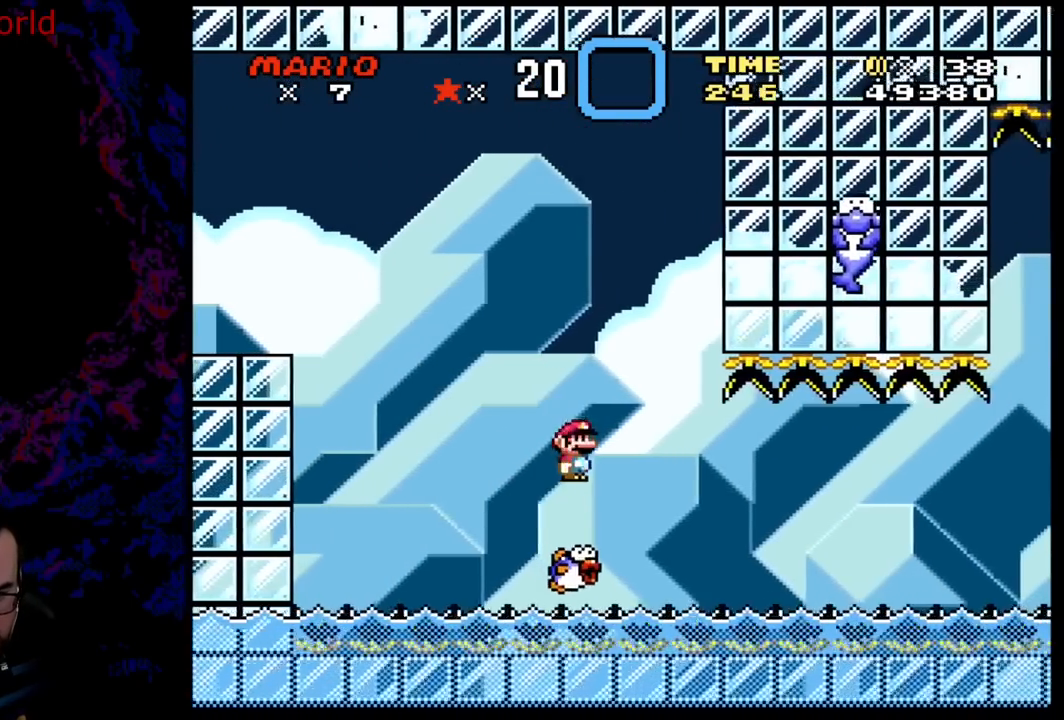
{"buttons": ["X", "DPAD_RIGHT"], "events": [[367, "DPAD_RIGHT", "down"]]}
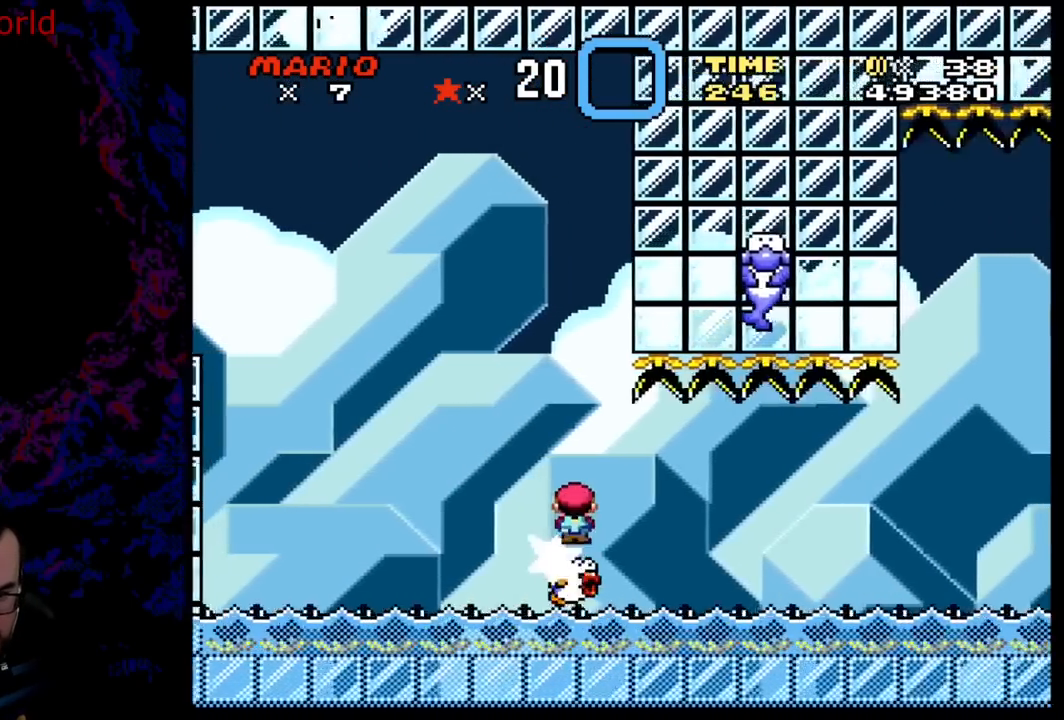
{"buttons": ["X"], "events": [[17, "DPAD_RIGHT", "up"], [83, "DPAD_LEFT", "down"], [233, "DPAD_LEFT", "up"], [233, "DPAD_RIGHT", "down"], [383, "DPAD_RIGHT", "up"]]}
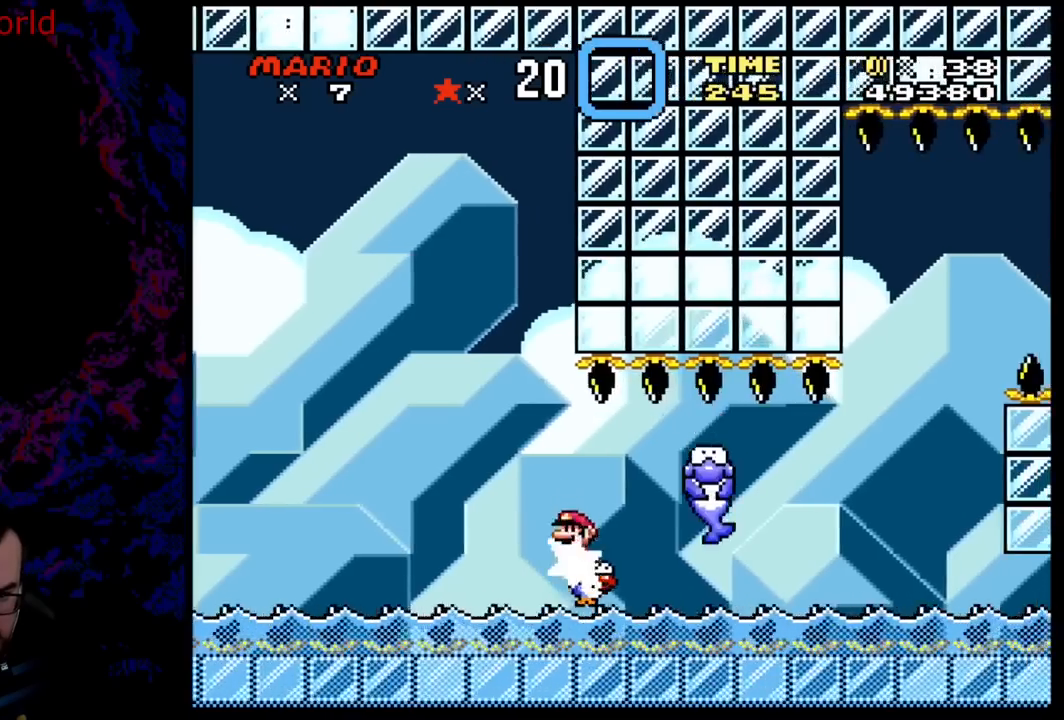
{"buttons": ["X"], "events": []}
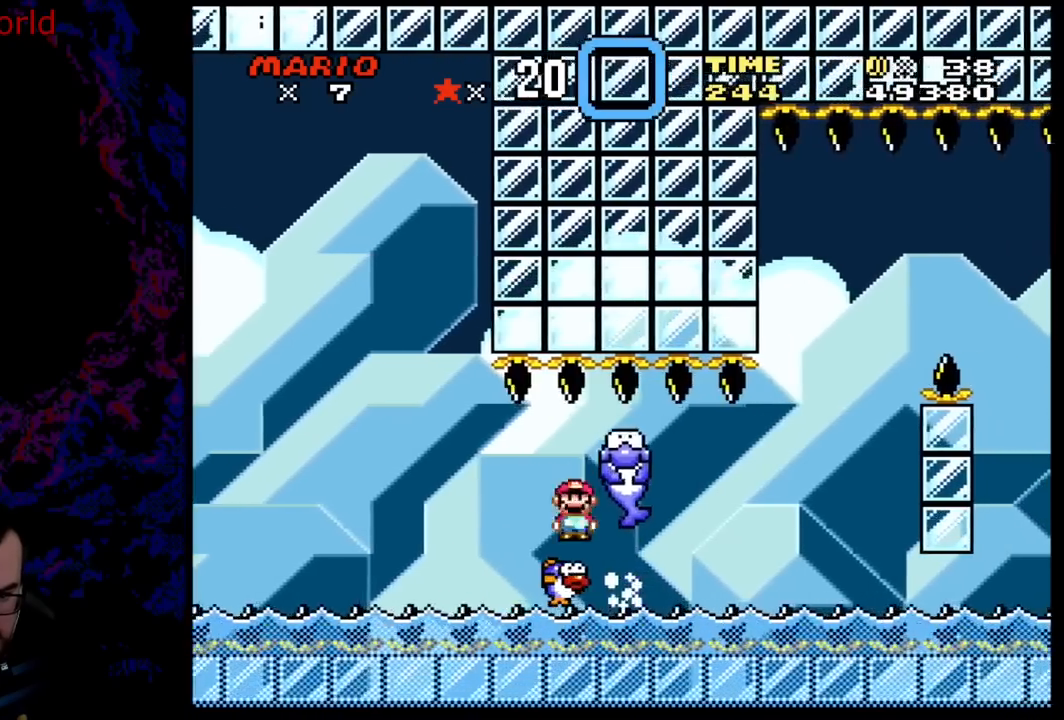
{"buttons": ["X"], "events": []}
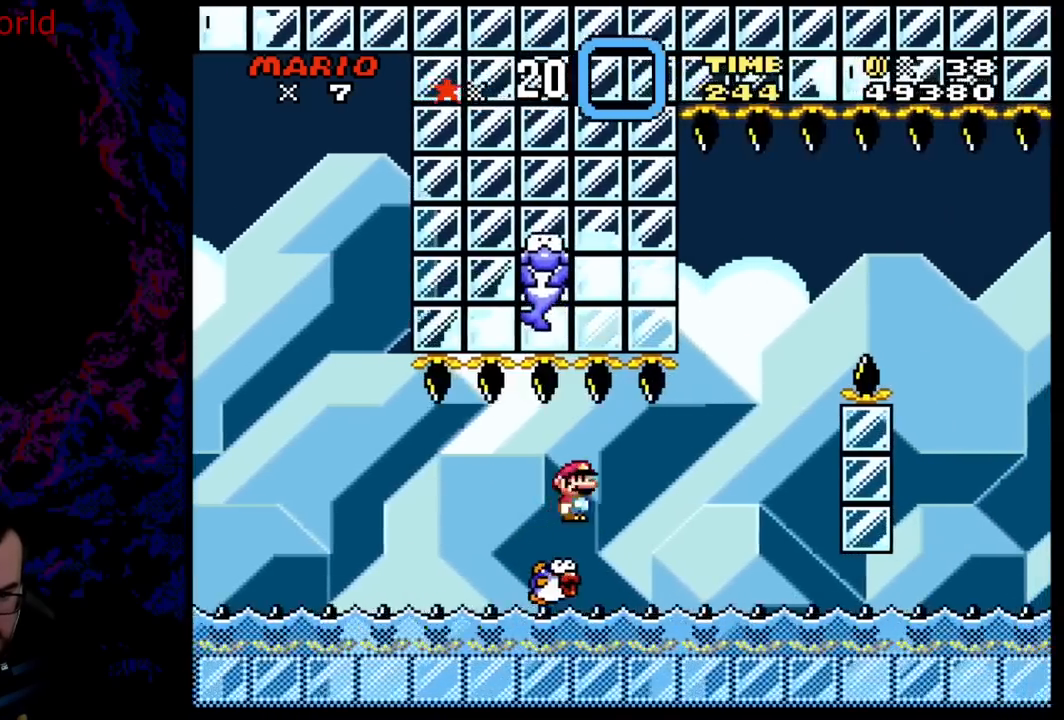
{"buttons": ["X"], "events": [[217, "DPAD_LEFT", "down"], [267, "DPAD_DOWN", "down"], [283, "DPAD_DOWN", "up"], [283, "DPAD_LEFT", "up"], [283, "DPAD_RIGHT", "down"], [467, "DPAD_RIGHT", "up"]]}
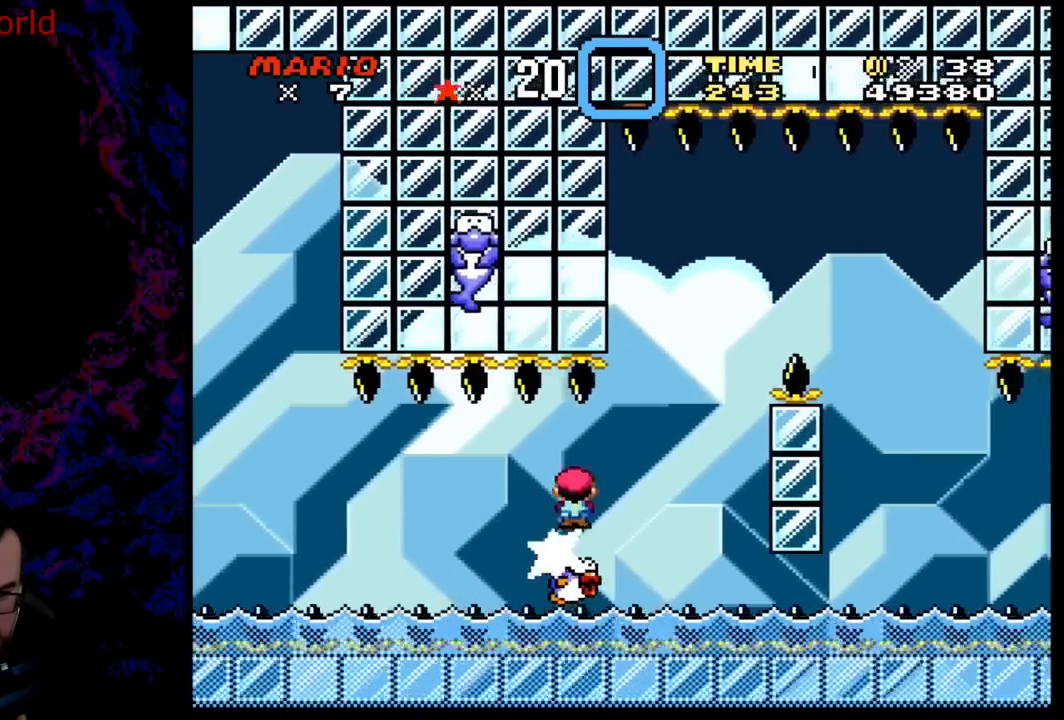
{"buttons": ["X"], "events": []}
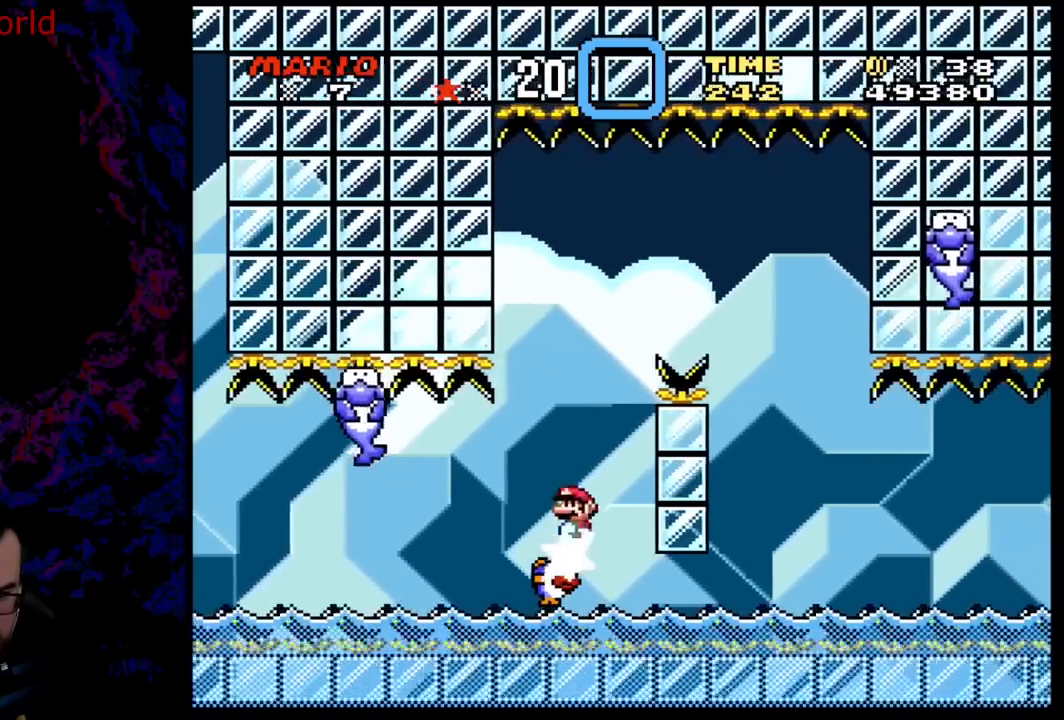
{"buttons": ["A", "X", "DPAD_RIGHT"], "events": [[133, "DPAD_LEFT", "down"], [183, "A", "down"], [283, "DPAD_LEFT", "up"], [333, "DPAD_RIGHT", "down"]]}
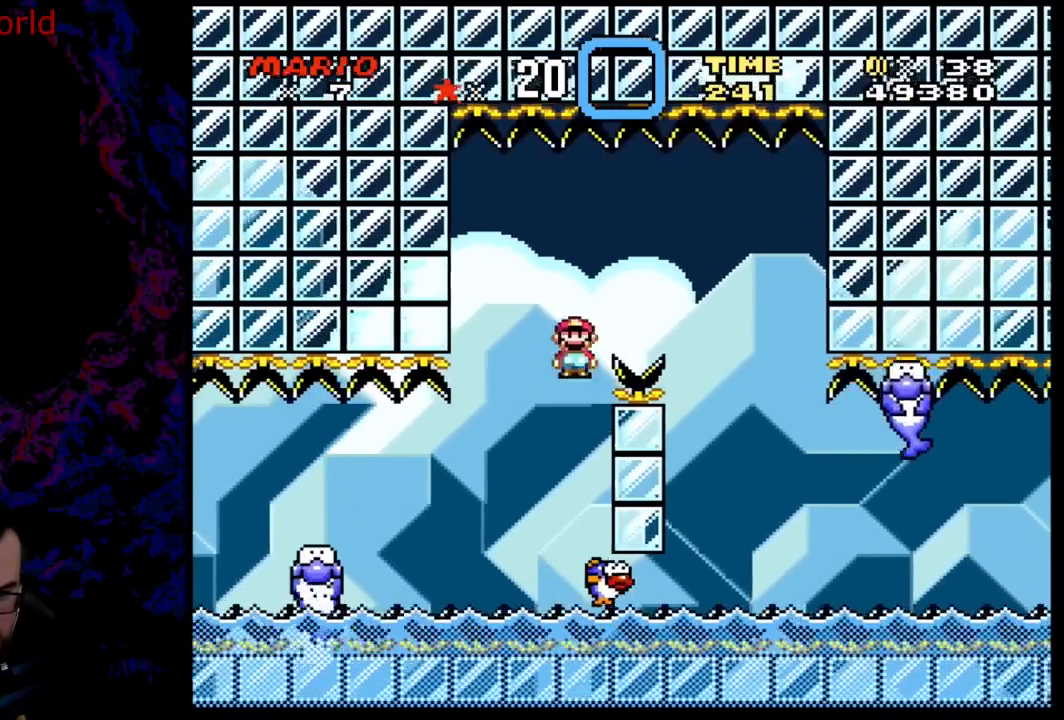
{"buttons": ["X", "DPAD_LEFT"], "events": [[267, "A", "up"], [350, "DPAD_DOWN", "down"], [367, "DPAD_LEFT", "down"], [367, "DPAD_RIGHT", "up"], [383, "DPAD_DOWN", "up"]]}
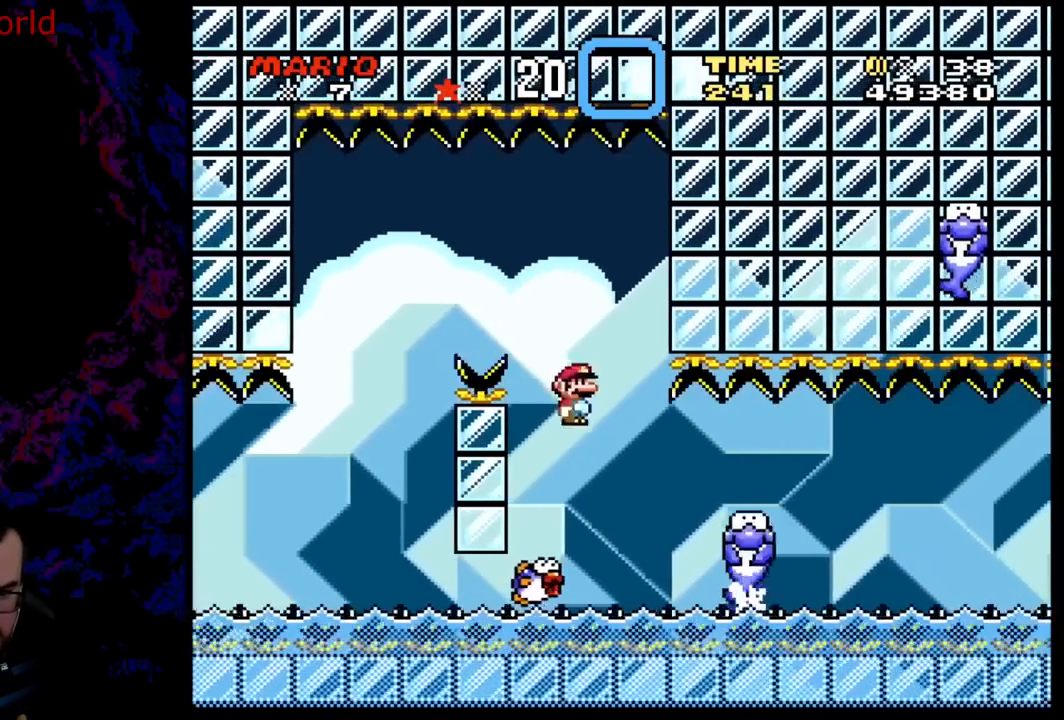
{"buttons": ["X"], "events": [[17, "DPAD_LEFT", "up"], [50, "DPAD_RIGHT", "down"], [200, "DPAD_RIGHT", "up"]]}
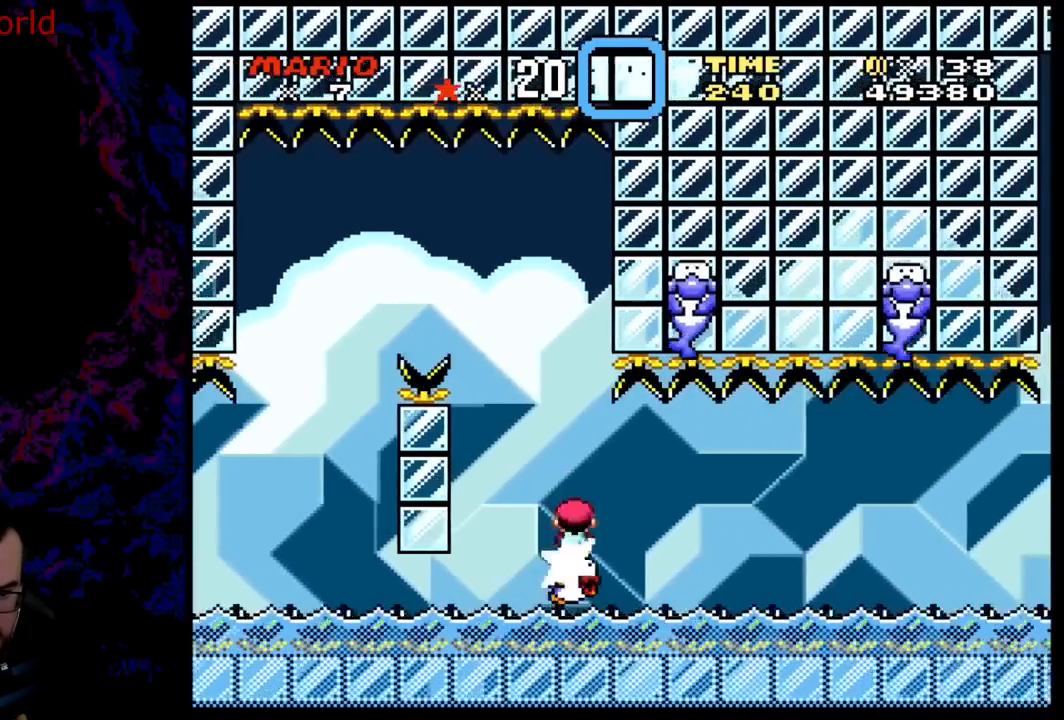
{"buttons": ["X"], "events": [[233, "DPAD_RIGHT", "down"], [300, "DPAD_RIGHT", "up"]]}
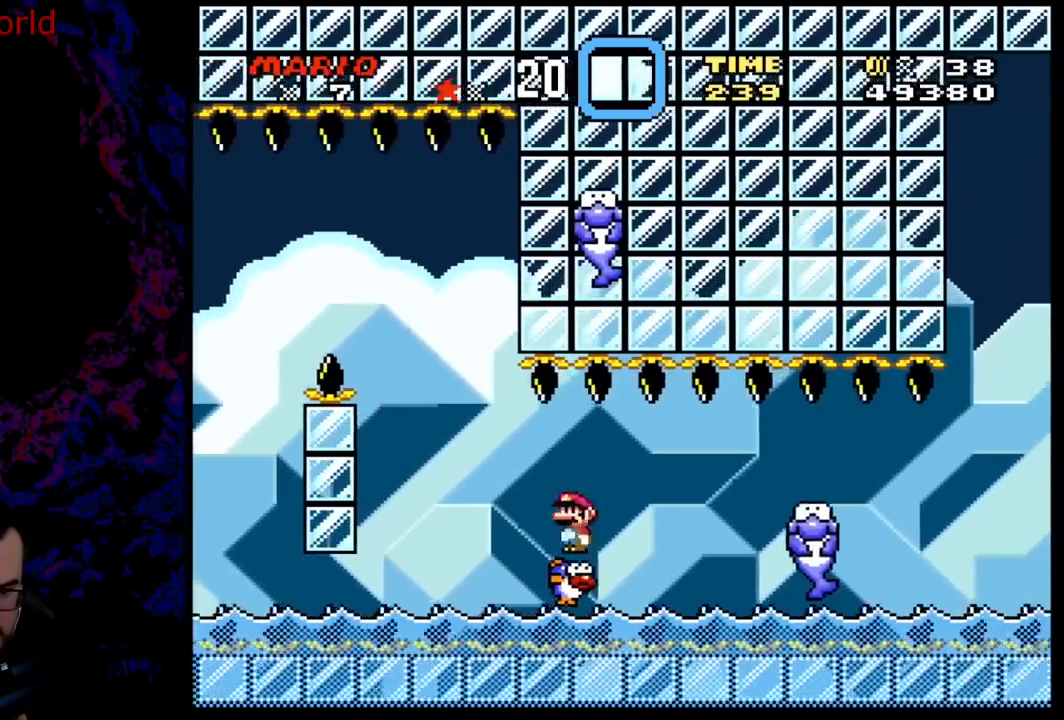
{"buttons": ["X"], "events": []}
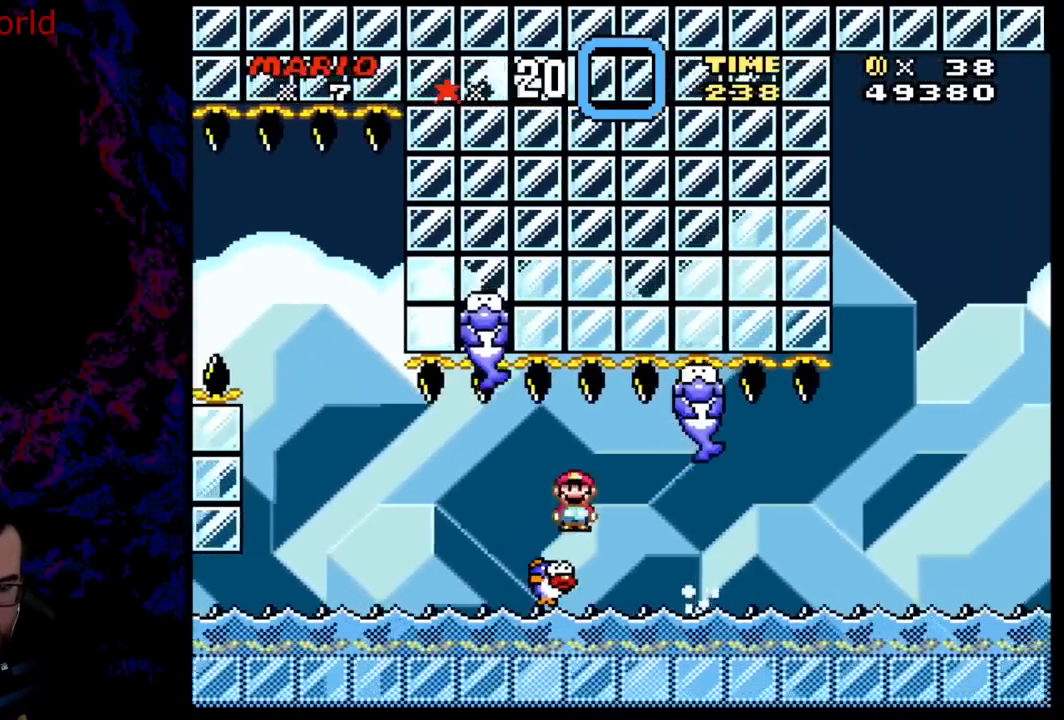
{"buttons": ["X"], "events": []}
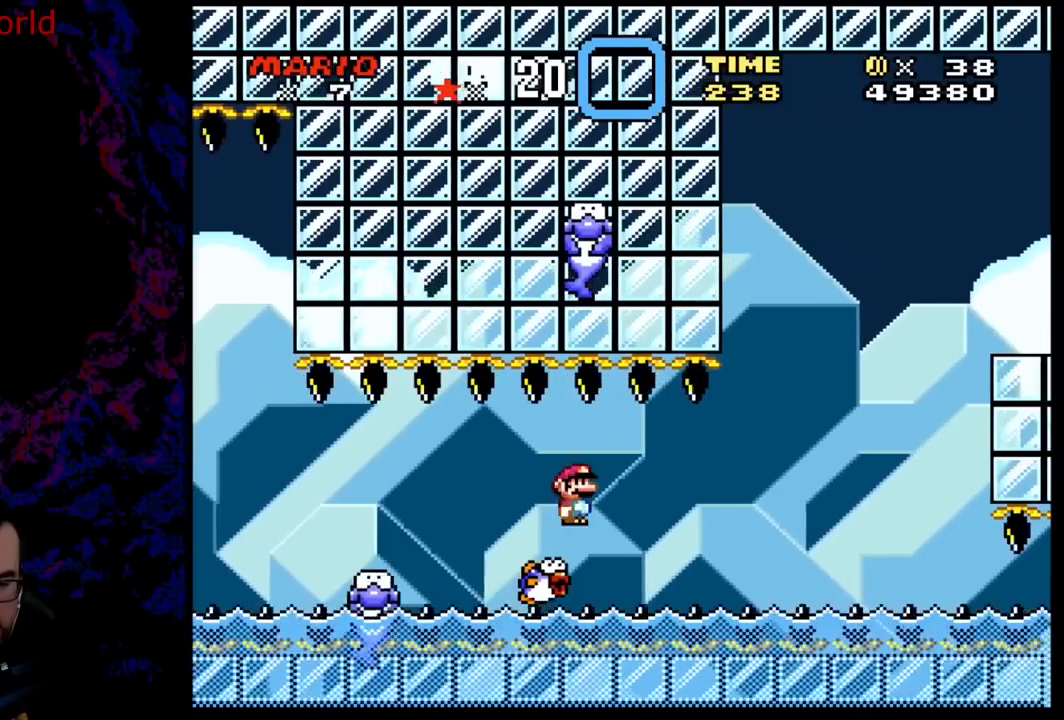
{"buttons": ["X"], "events": [[83, "DPAD_LEFT", "down"], [183, "DPAD_LEFT", "up"], [183, "DPAD_RIGHT", "down"], [350, "DPAD_RIGHT", "up"]]}